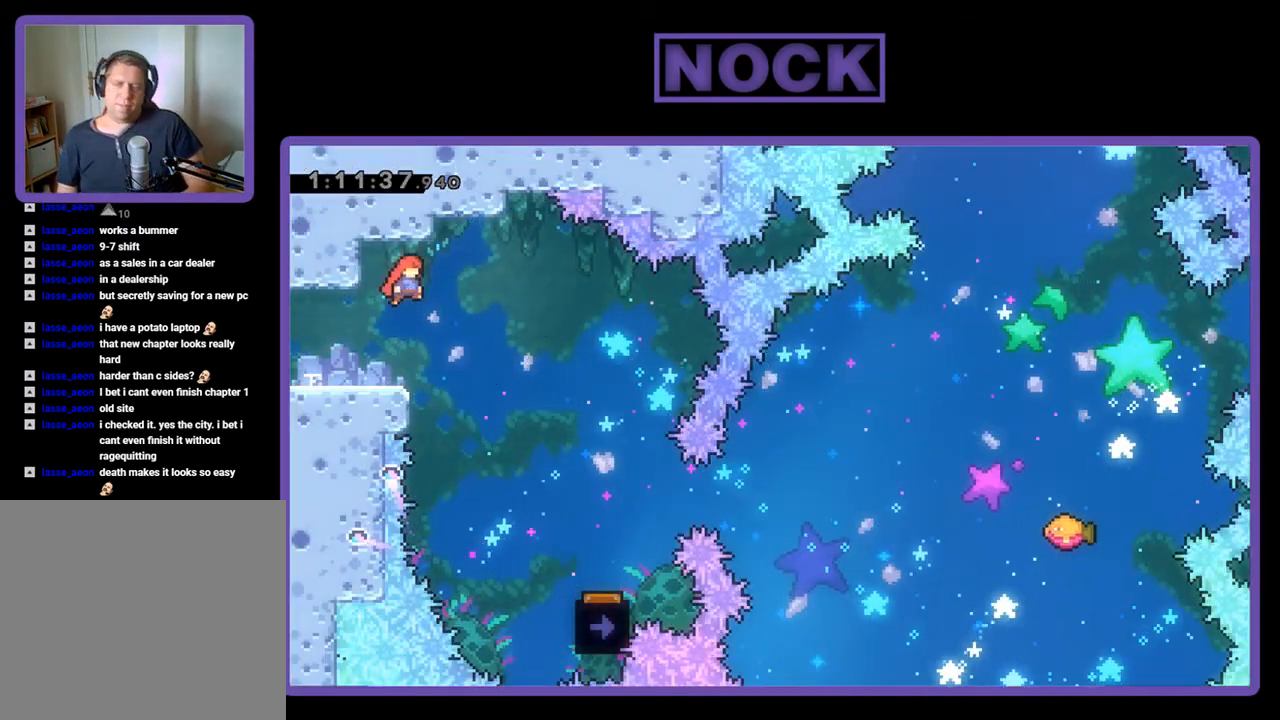
Gameplay with a controller (PlayStation layout); each line is a JSON object with the inputs held at the frame after it. "events" lists button and stick changes between this image and that frame as [ms after this image, input, new state], when the widget could be followed in between. Not read: left_stick right_stick.
{"buttons": ["R2", "DPAD_RIGHT"], "events": [[333, "CROSS", "up"]]}
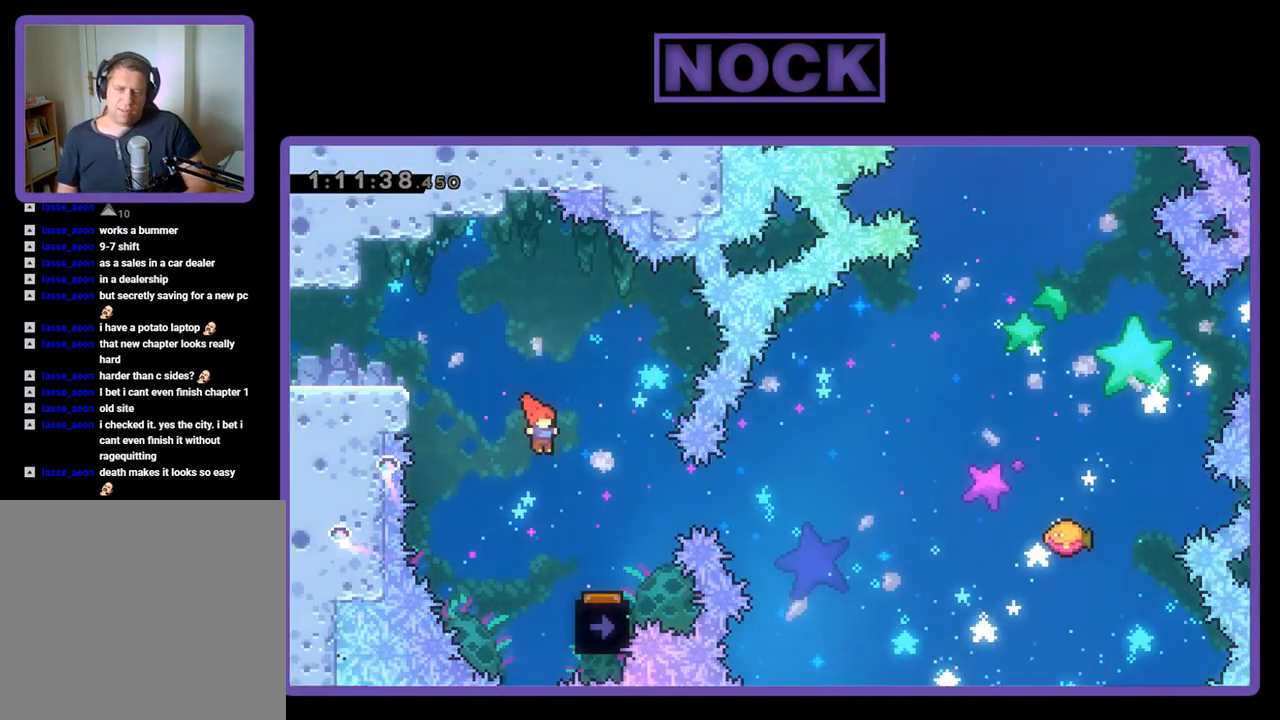
{"buttons": ["R2", "DPAD_LEFT"], "events": [[333, "DPAD_RIGHT", "up"], [467, "DPAD_LEFT", "down"]]}
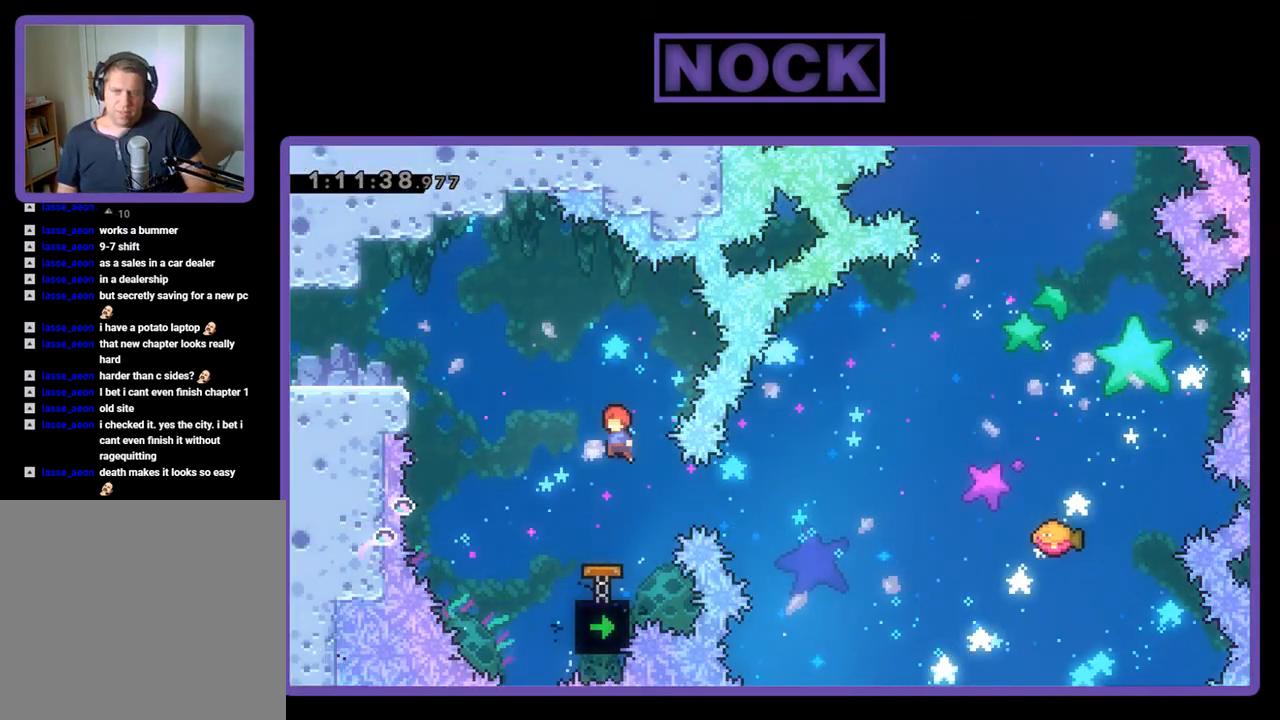
{"buttons": ["R2", "DPAD_RIGHT"], "events": [[133, "DPAD_LEFT", "up"], [433, "DPAD_RIGHT", "down"]]}
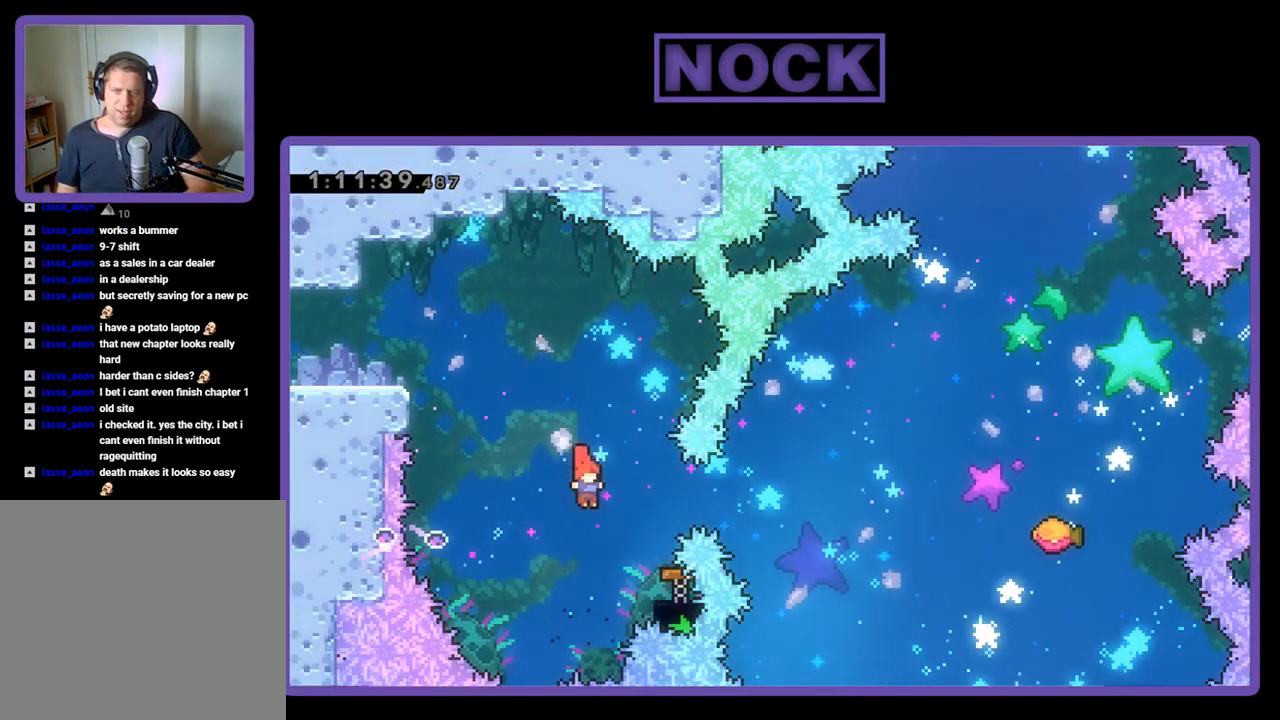
{"buttons": ["R2", "DPAD_RIGHT"], "events": [[33, "CIRCLE", "down"], [267, "CIRCLE", "up"], [300, "DPAD_RIGHT", "up"], [467, "DPAD_RIGHT", "down"]]}
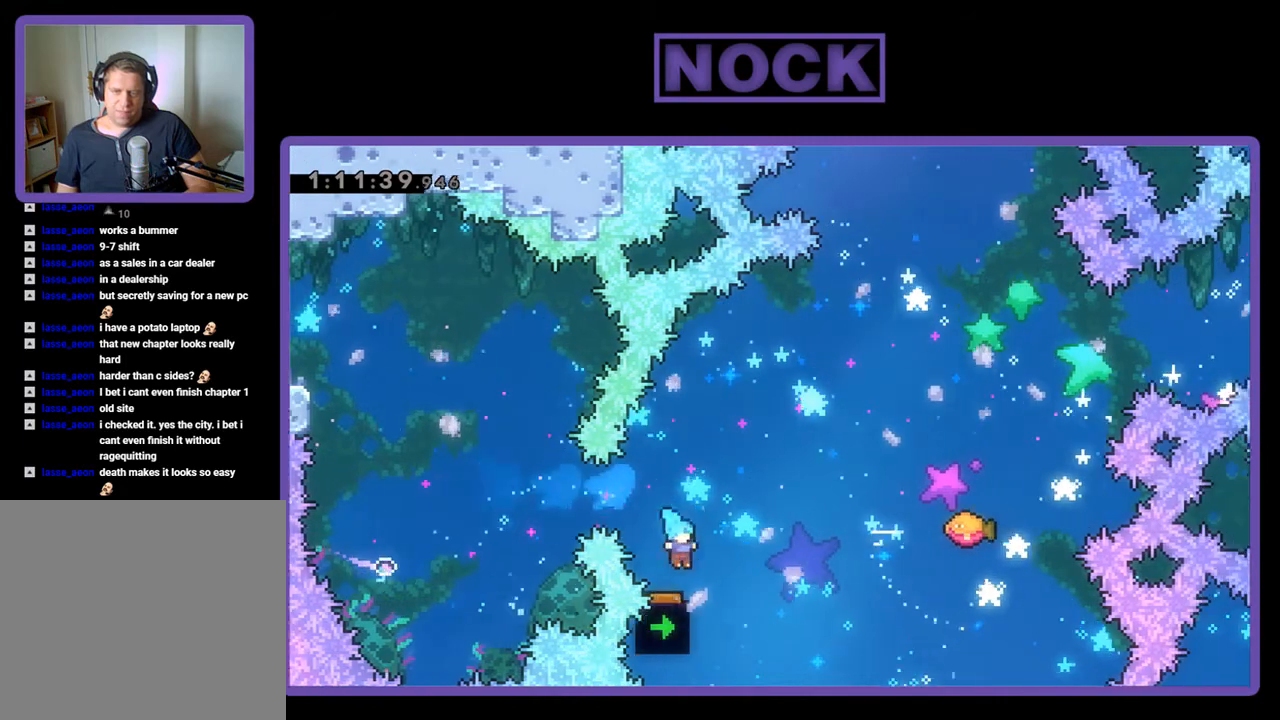
{"buttons": ["R2", "DPAD_RIGHT"], "events": []}
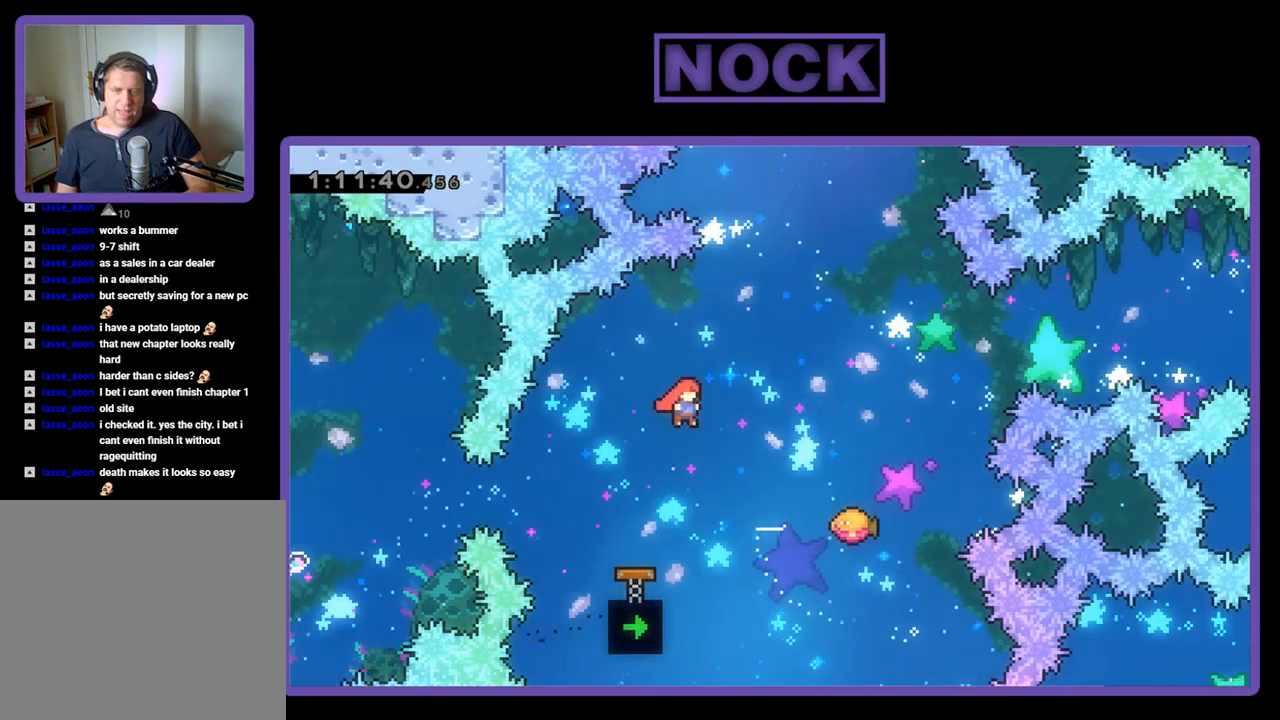
{"buttons": ["R2"], "events": [[67, "DPAD_UP", "down"], [133, "CIRCLE", "down"], [267, "CIRCLE", "up"], [400, "DPAD_UP", "up"], [433, "DPAD_RIGHT", "up"]]}
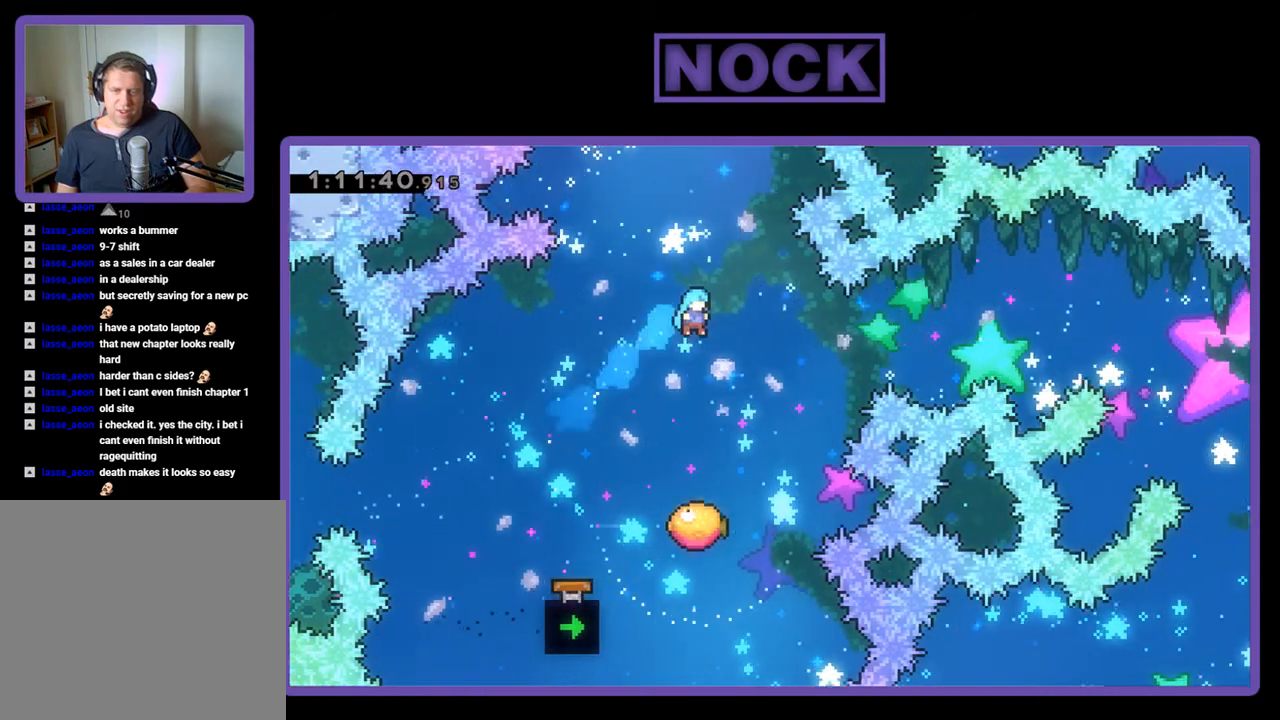
{"buttons": ["R2", "DPAD_RIGHT"], "events": [[400, "DPAD_RIGHT", "down"], [400, "DPAD_UP", "down"], [500, "DPAD_UP", "up"]]}
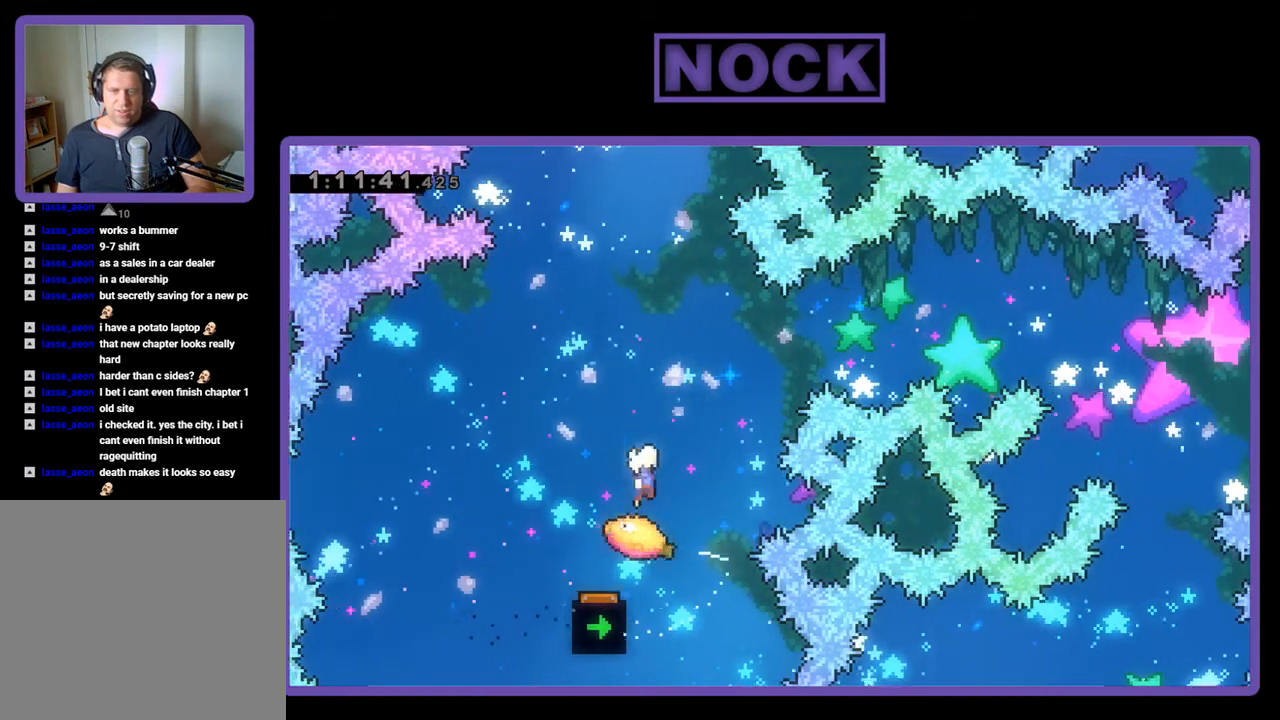
{"buttons": ["CIRCLE", "R2", "DPAD_UP", "DPAD_RIGHT"], "events": [[33, "DPAD_RIGHT", "up"], [233, "DPAD_RIGHT", "down"], [333, "CIRCLE", "down"], [367, "DPAD_UP", "down"]]}
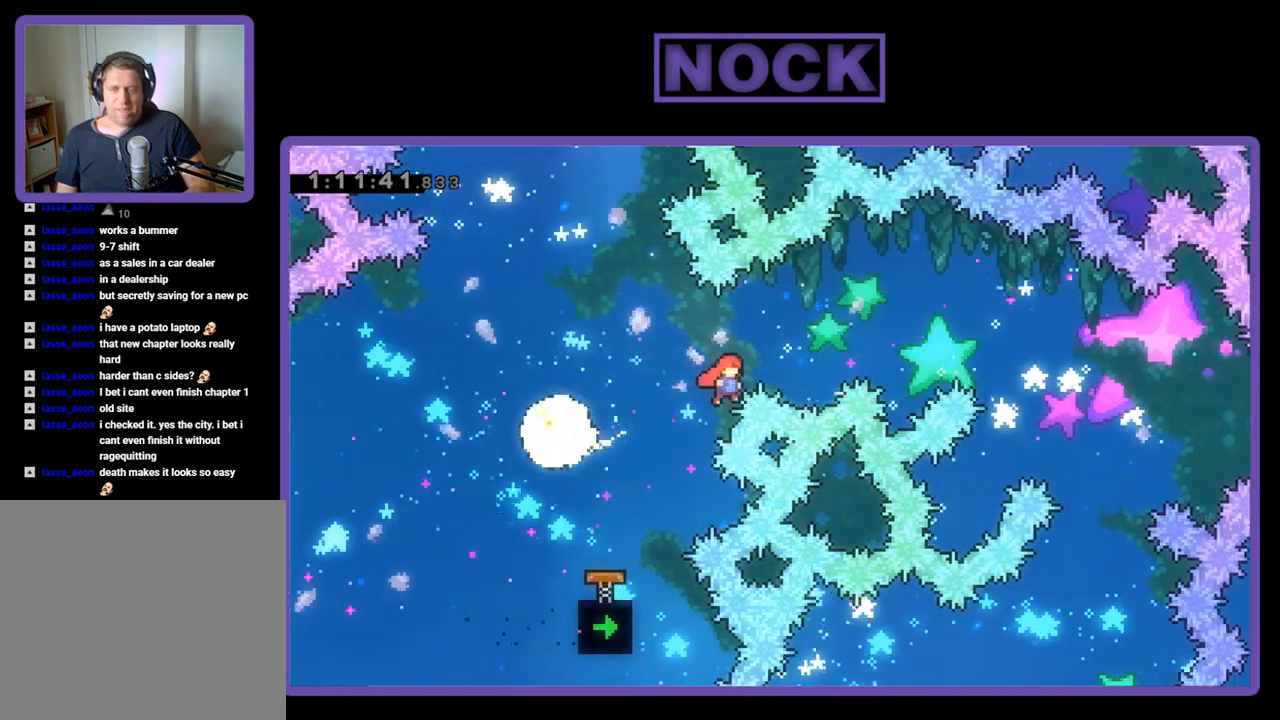
{"buttons": ["CIRCLE", "R2", "DPAD_UP", "DPAD_RIGHT"], "events": [[367, "CIRCLE", "up"], [467, "CIRCLE", "down"]]}
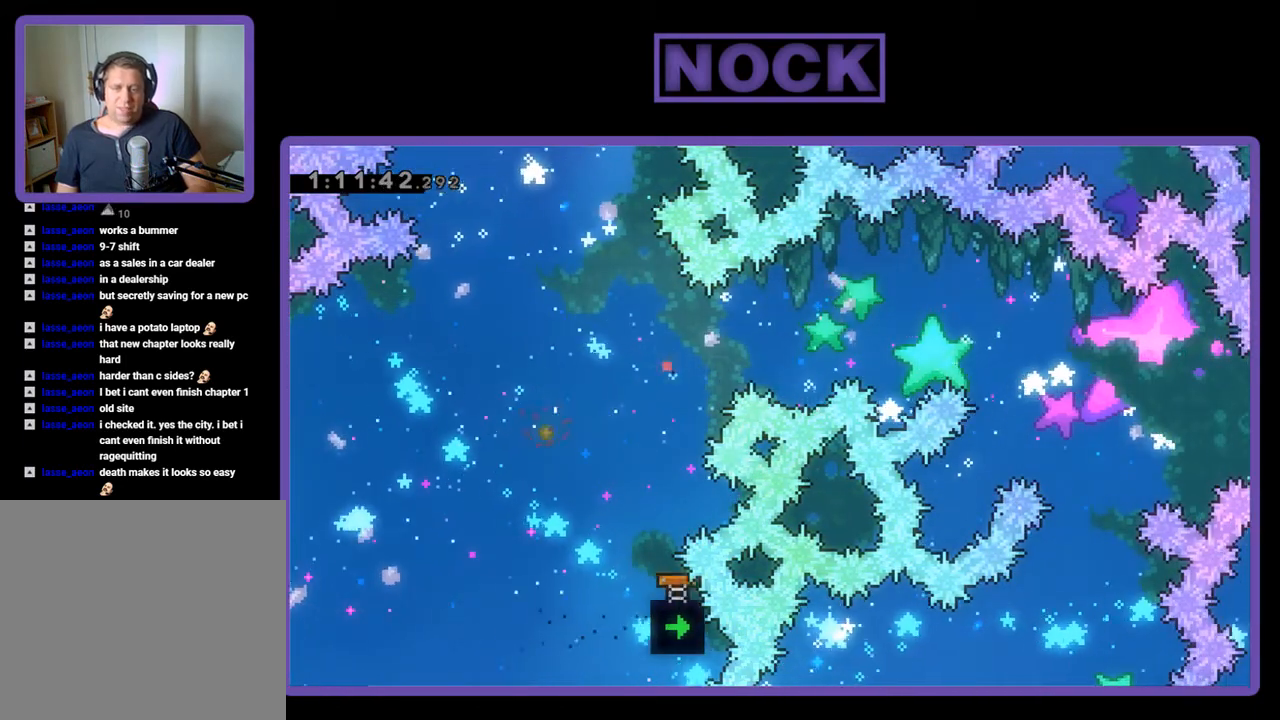
{"buttons": [], "events": [[33, "DPAD_RIGHT", "up"], [33, "DPAD_UP", "up"], [100, "R2", "up"], [267, "CIRCLE", "up"]]}
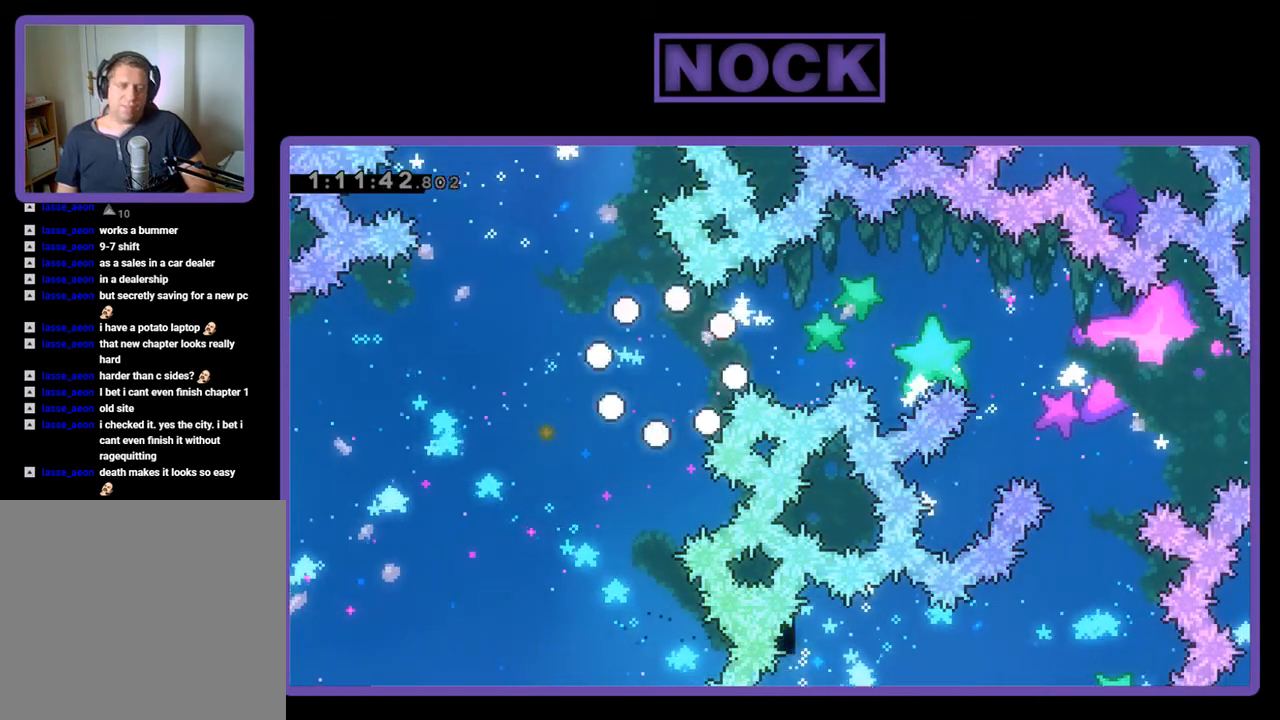
{"buttons": [], "events": []}
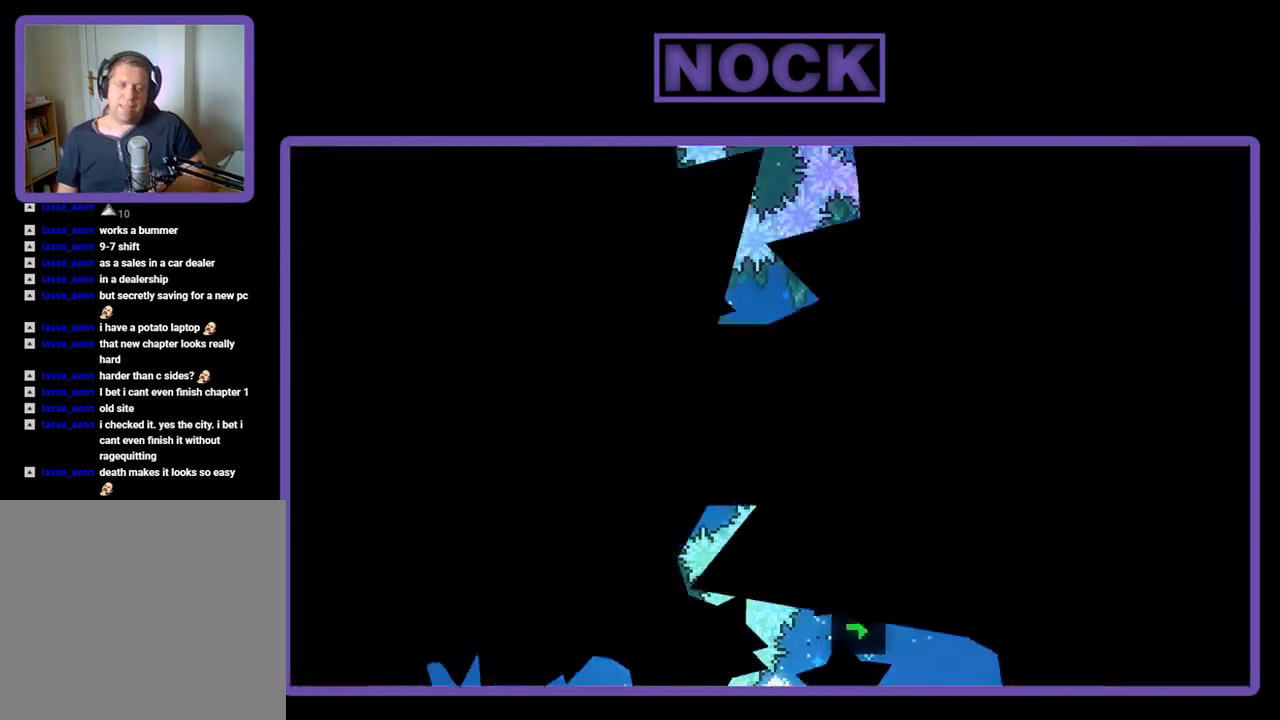
{"buttons": [], "events": []}
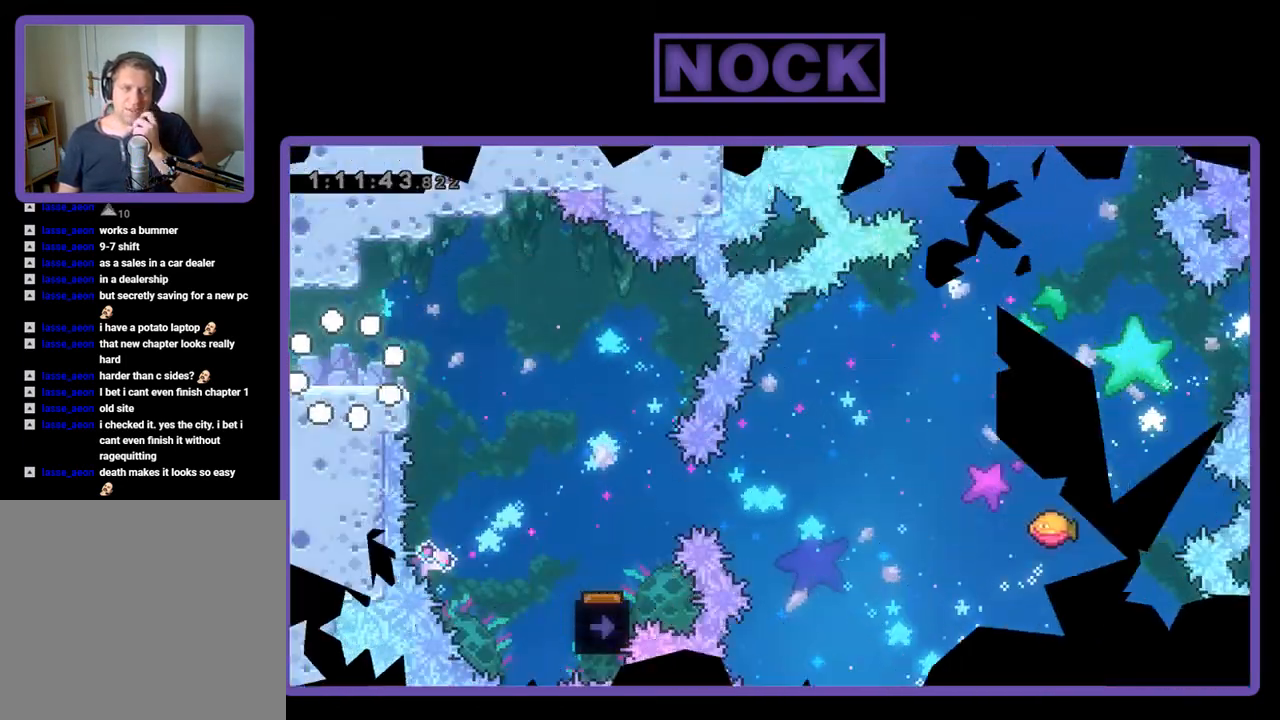
{"buttons": ["DPAD_RIGHT"], "events": [[433, "DPAD_RIGHT", "down"]]}
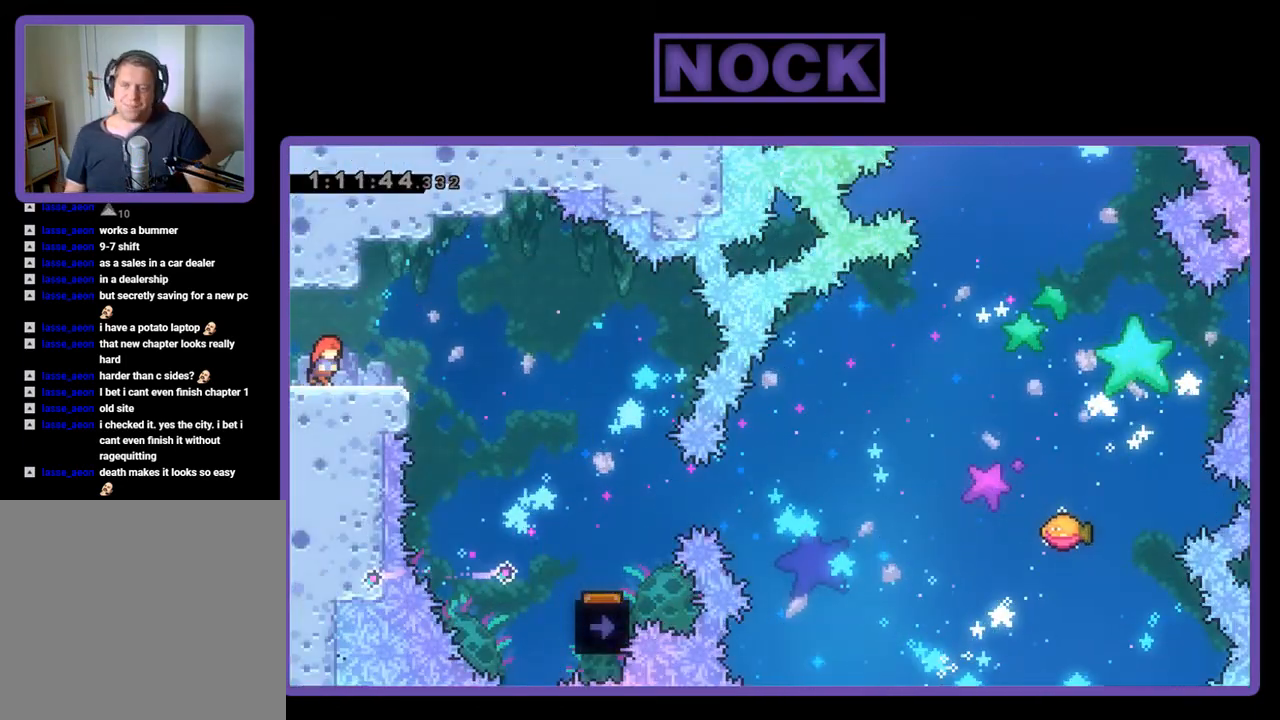
{"buttons": ["CROSS", "R2", "DPAD_RIGHT"], "events": [[133, "R2", "down"], [267, "CROSS", "down"]]}
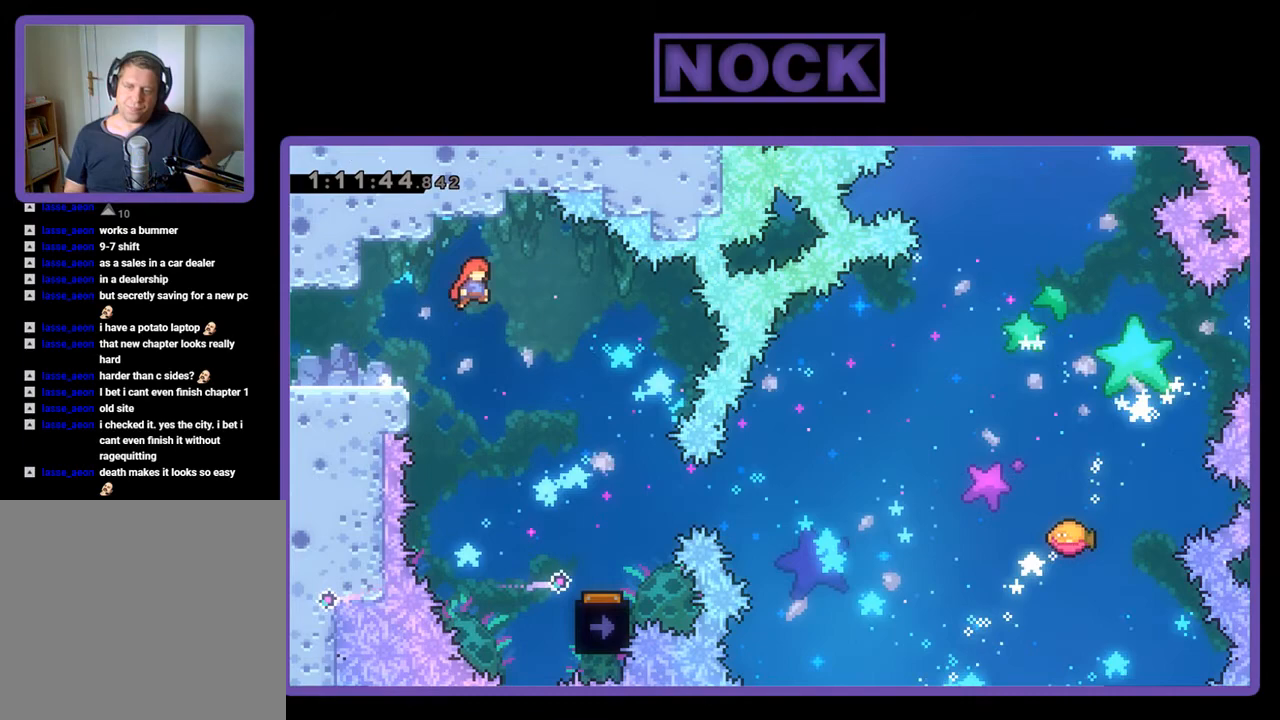
{"buttons": ["R2"], "events": [[33, "CROSS", "up"], [500, "DPAD_RIGHT", "up"]]}
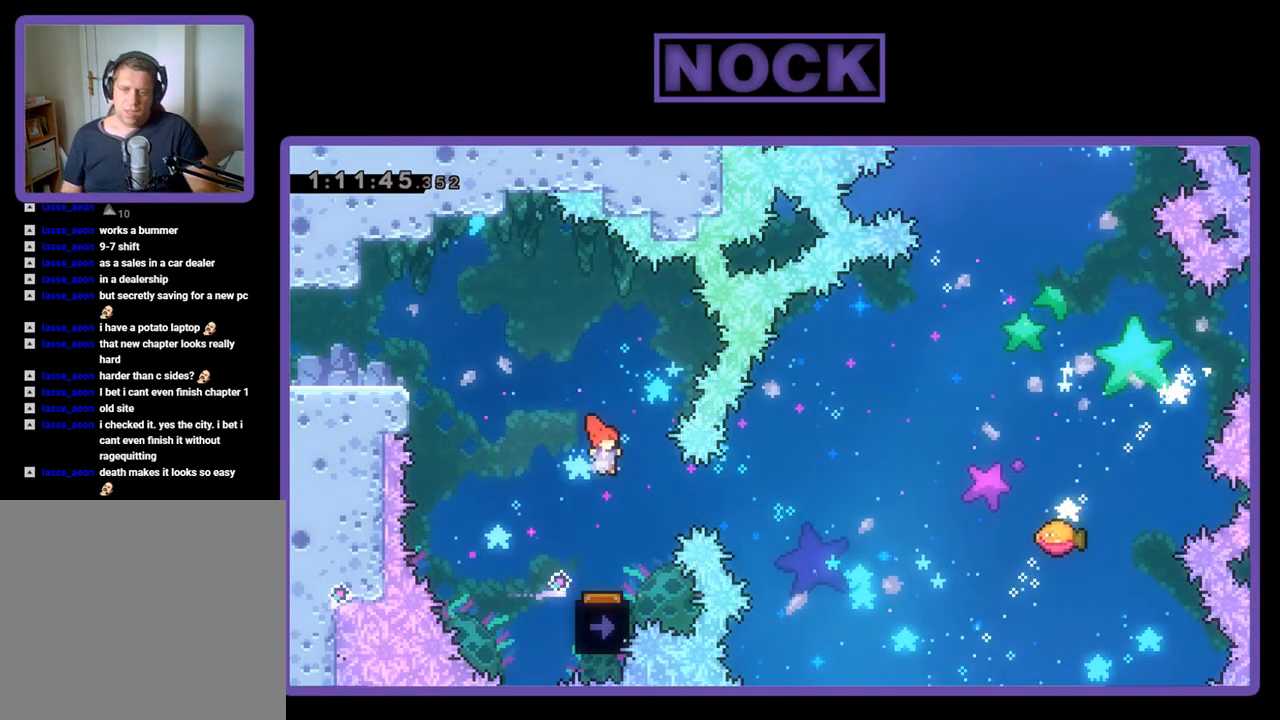
{"buttons": ["R2"], "events": [[167, "DPAD_LEFT", "down"], [467, "DPAD_LEFT", "up"]]}
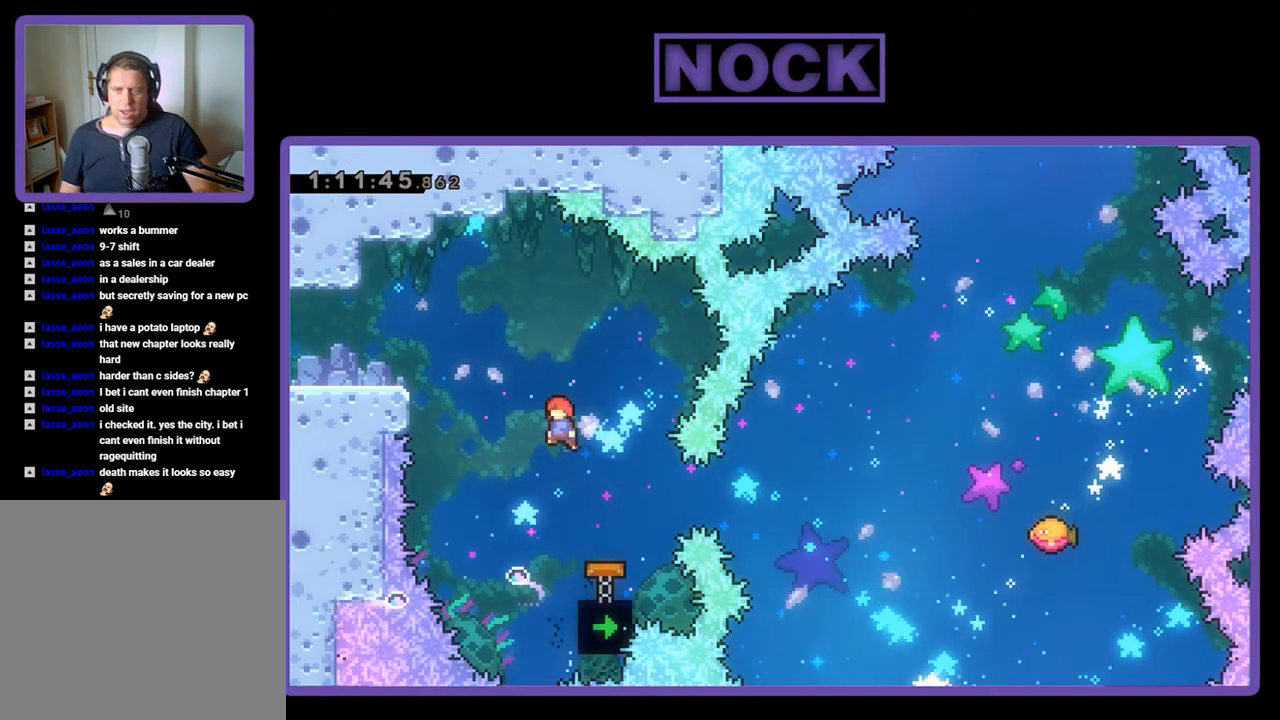
{"buttons": ["CIRCLE", "R2", "DPAD_RIGHT"], "events": [[300, "DPAD_RIGHT", "down"], [500, "CIRCLE", "down"]]}
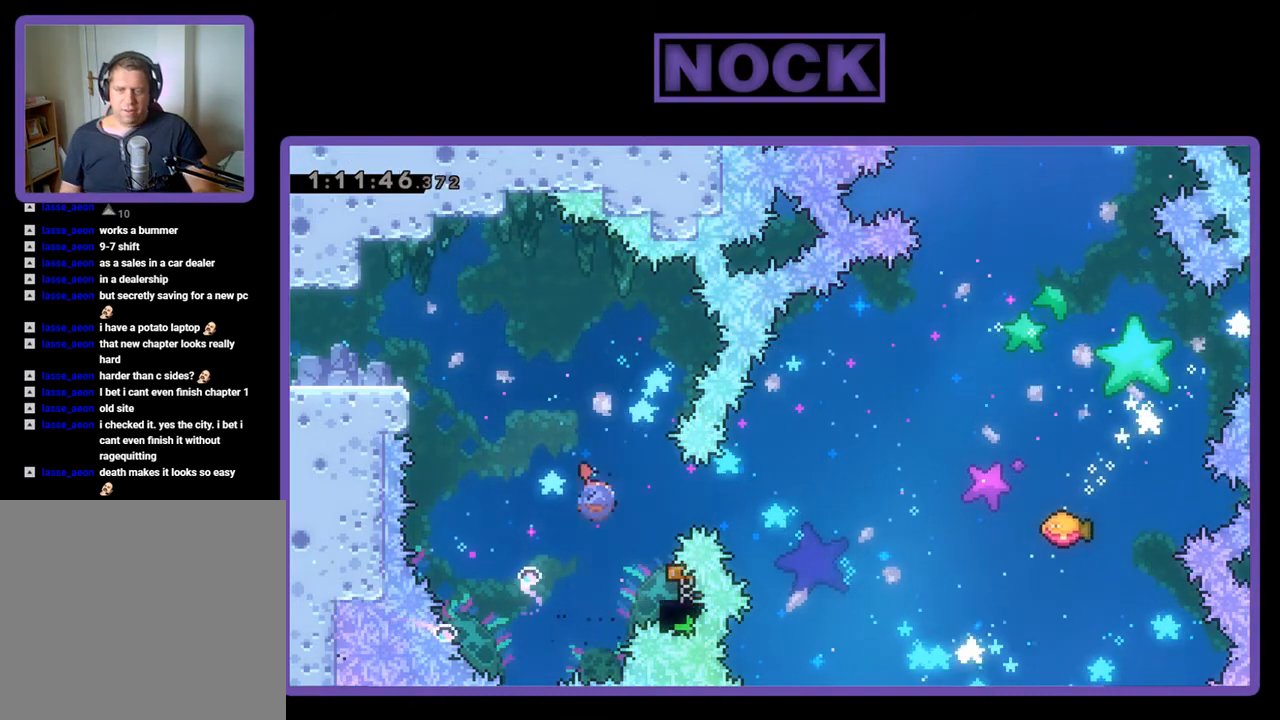
{"buttons": ["R2", "DPAD_UP", "DPAD_RIGHT"], "events": [[200, "CIRCLE", "up"], [200, "DPAD_RIGHT", "up"], [467, "DPAD_RIGHT", "down"], [467, "DPAD_UP", "down"]]}
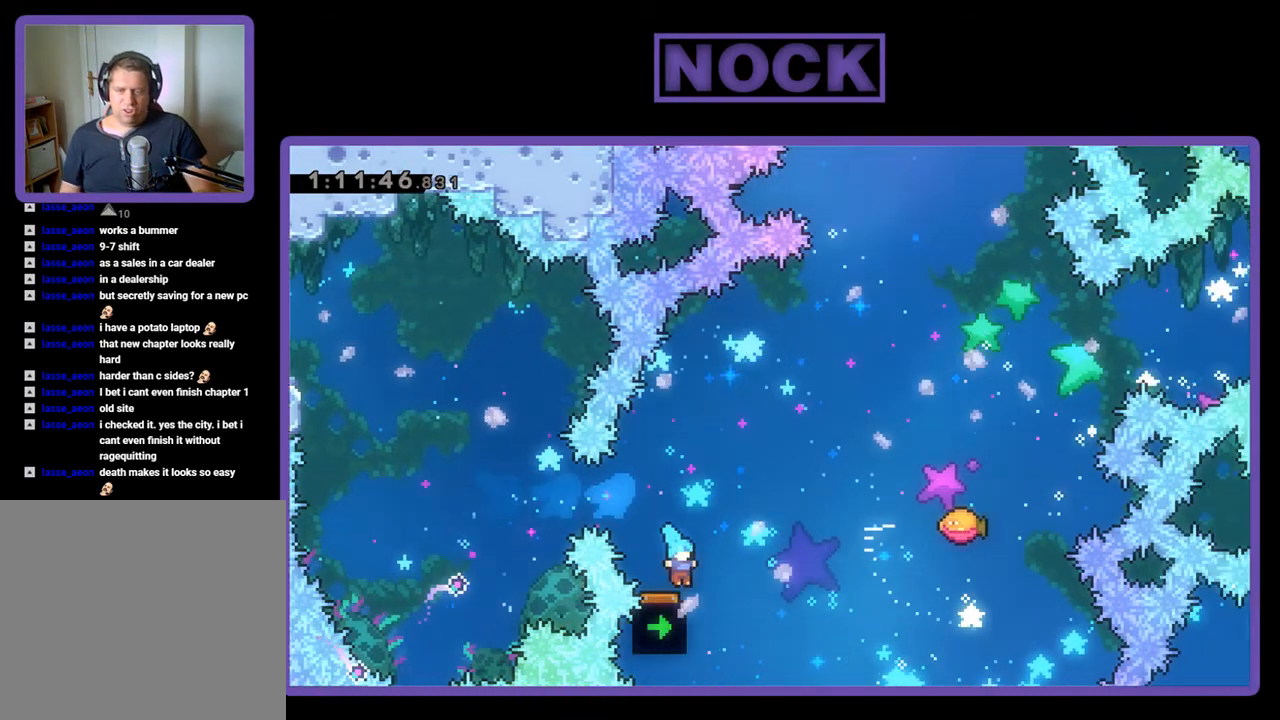
{"buttons": ["R2", "DPAD_UP", "DPAD_RIGHT"], "events": []}
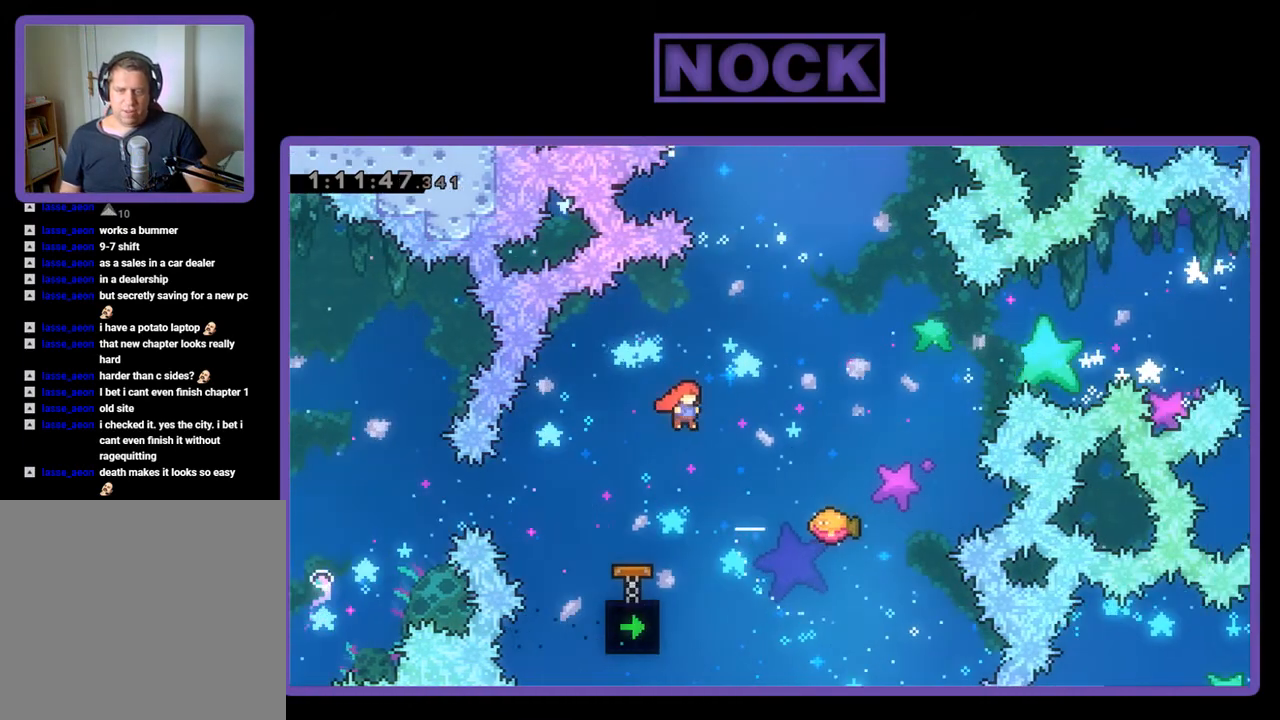
{"buttons": ["R2"], "events": [[133, "CIRCLE", "down"], [400, "CIRCLE", "up"], [400, "DPAD_RIGHT", "up"], [467, "DPAD_UP", "up"]]}
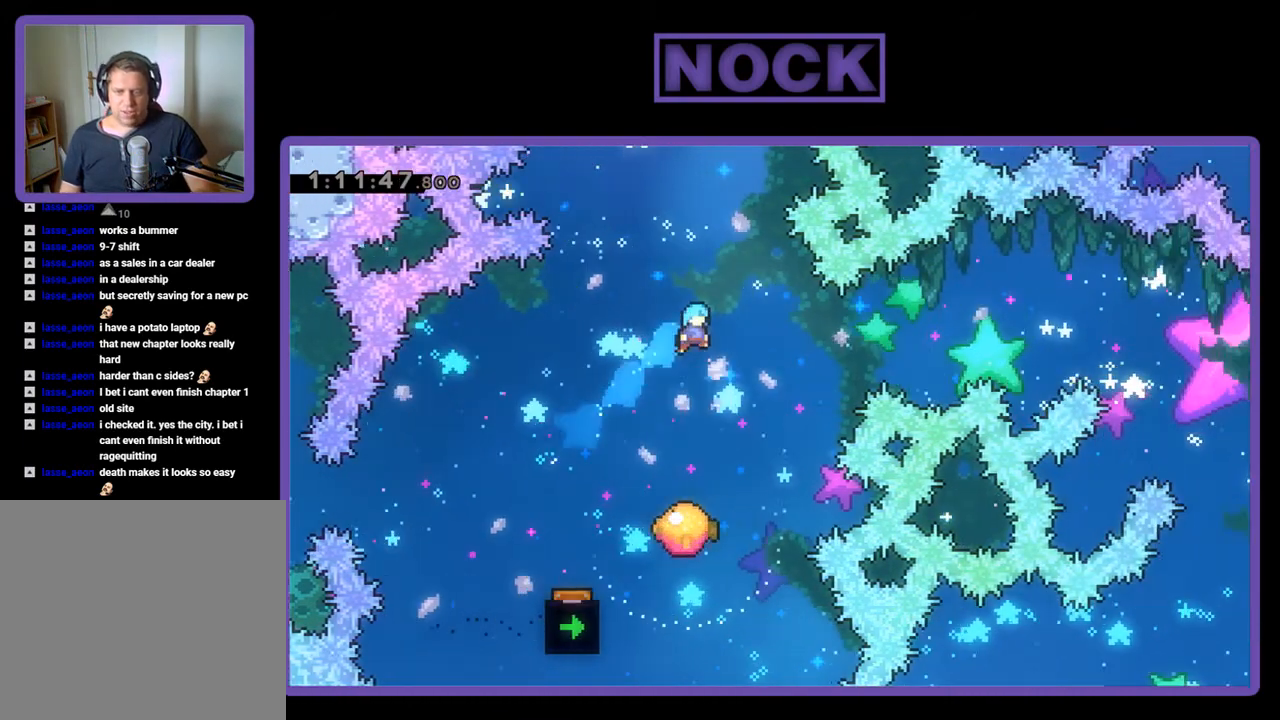
{"buttons": ["R2"], "events": []}
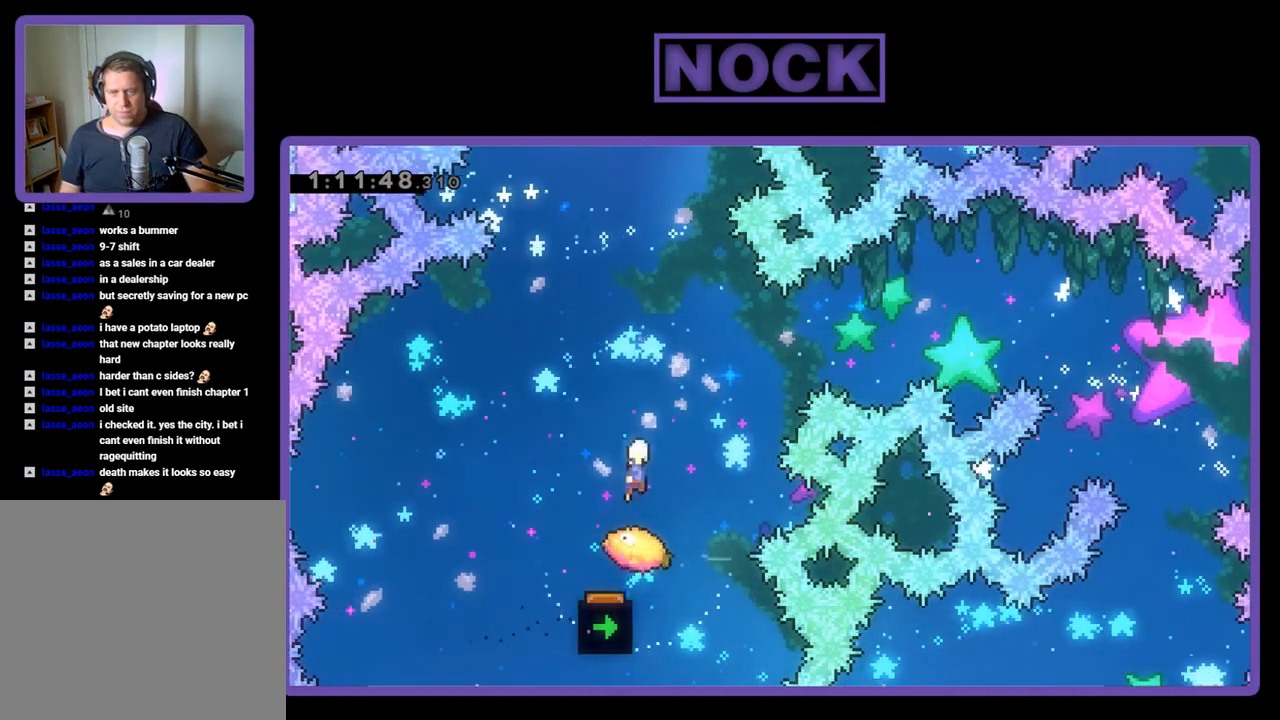
{"buttons": ["CIRCLE", "R2", "DPAD_UP", "DPAD_RIGHT"], "events": [[100, "DPAD_RIGHT", "down"], [267, "CIRCLE", "down"], [300, "DPAD_UP", "down"]]}
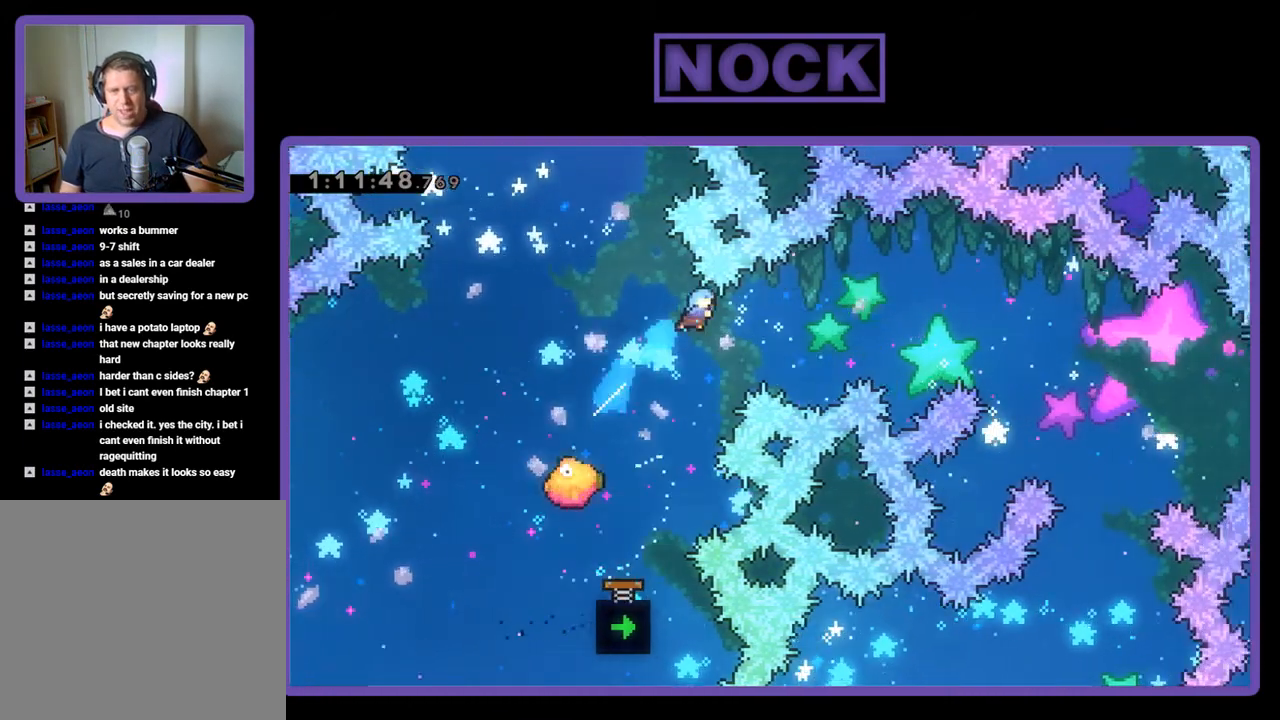
{"buttons": ["R2", "DPAD_RIGHT"], "events": [[133, "CIRCLE", "up"], [133, "DPAD_UP", "up"], [167, "DPAD_RIGHT", "up"], [367, "DPAD_RIGHT", "down"]]}
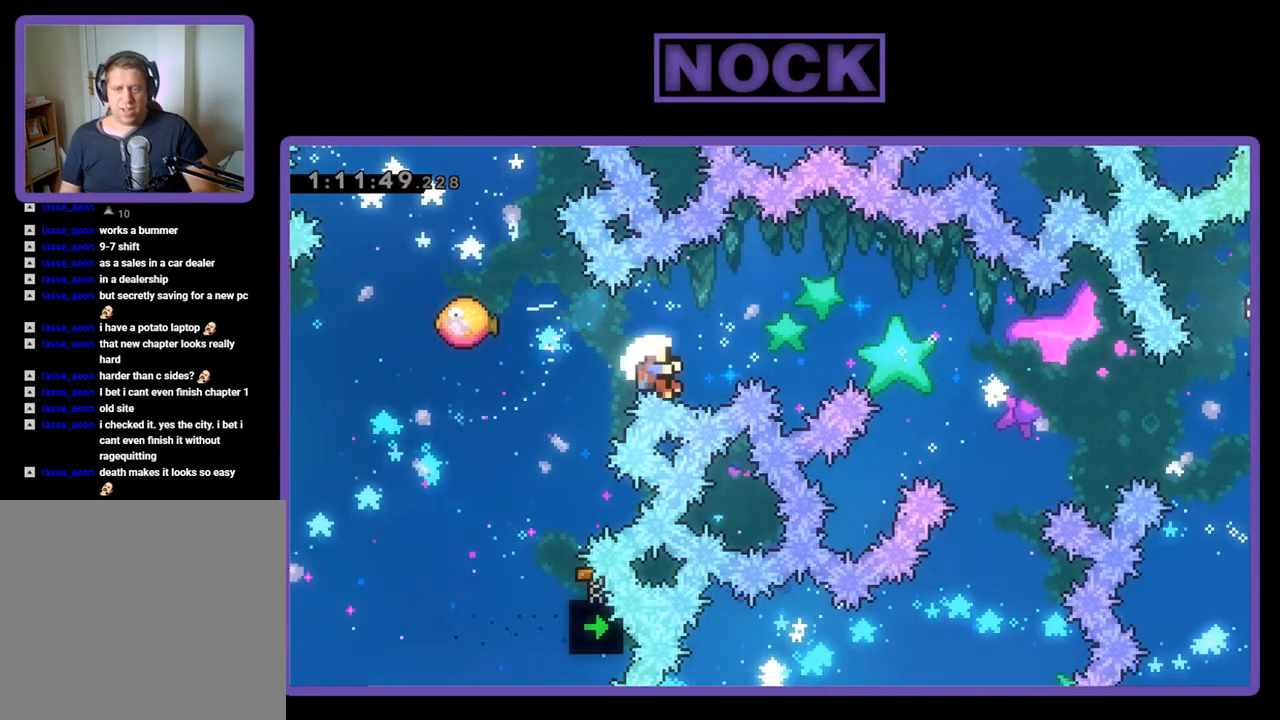
{"buttons": [], "events": [[67, "CIRCLE", "down"], [133, "DPAD_RIGHT", "up"], [133, "R2", "up"], [267, "CIRCLE", "up"]]}
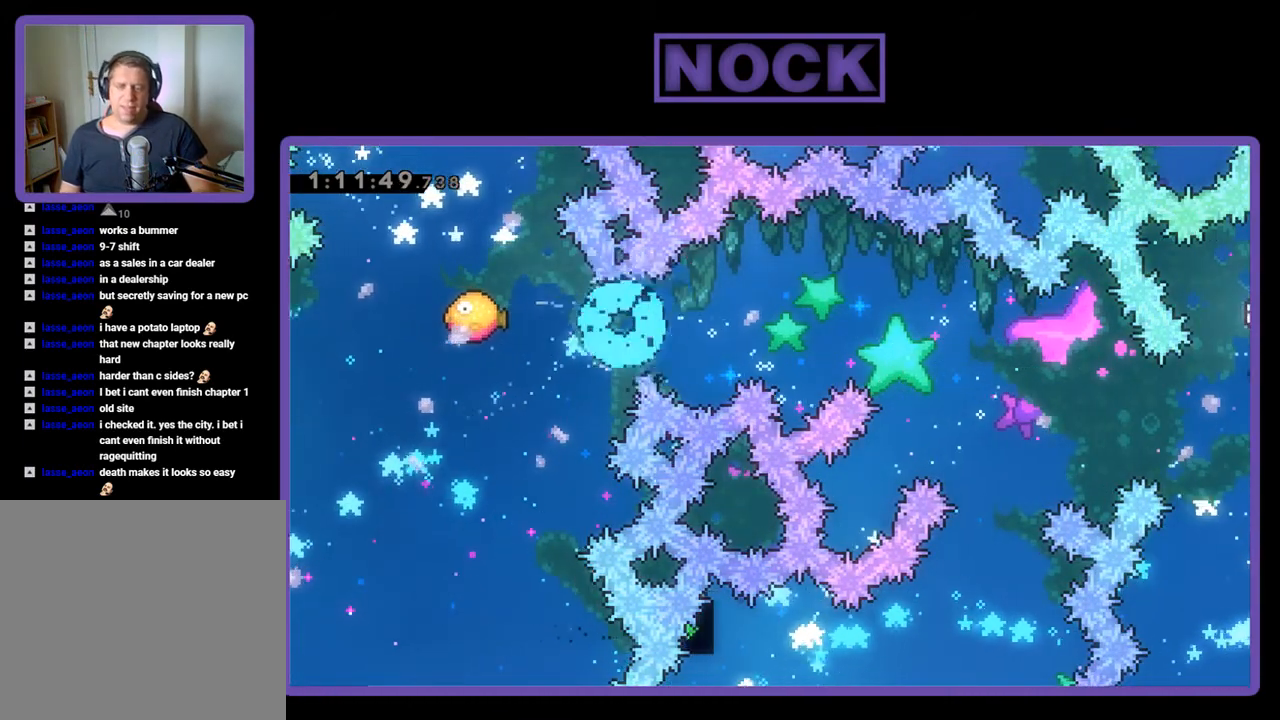
{"buttons": [], "events": []}
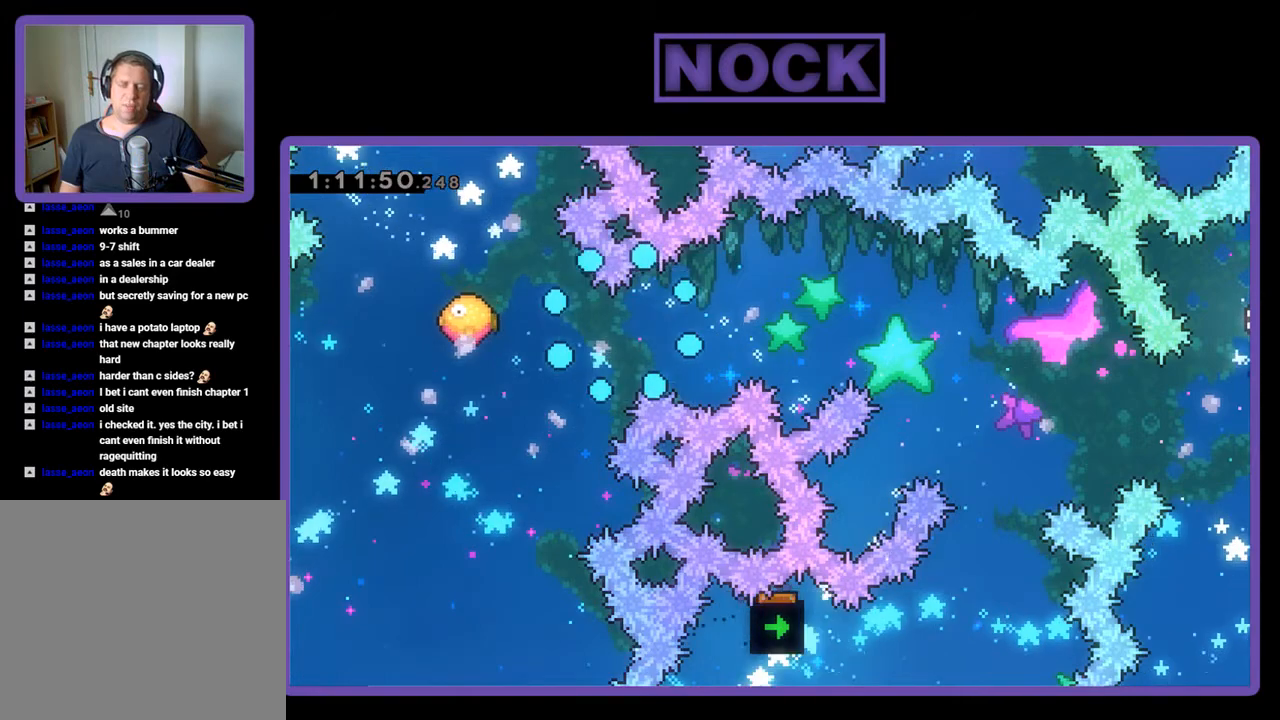
{"buttons": [], "events": []}
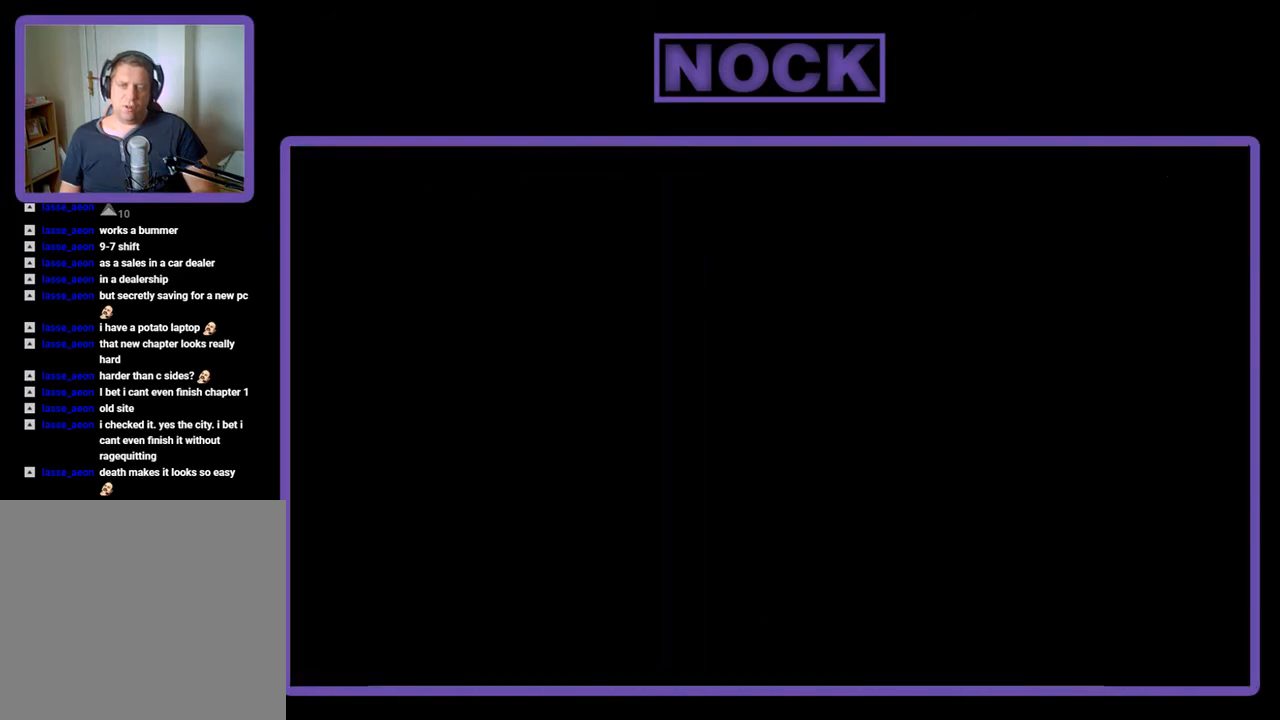
{"buttons": ["R2", "DPAD_RIGHT"], "events": [[433, "R2", "down"], [467, "DPAD_RIGHT", "down"]]}
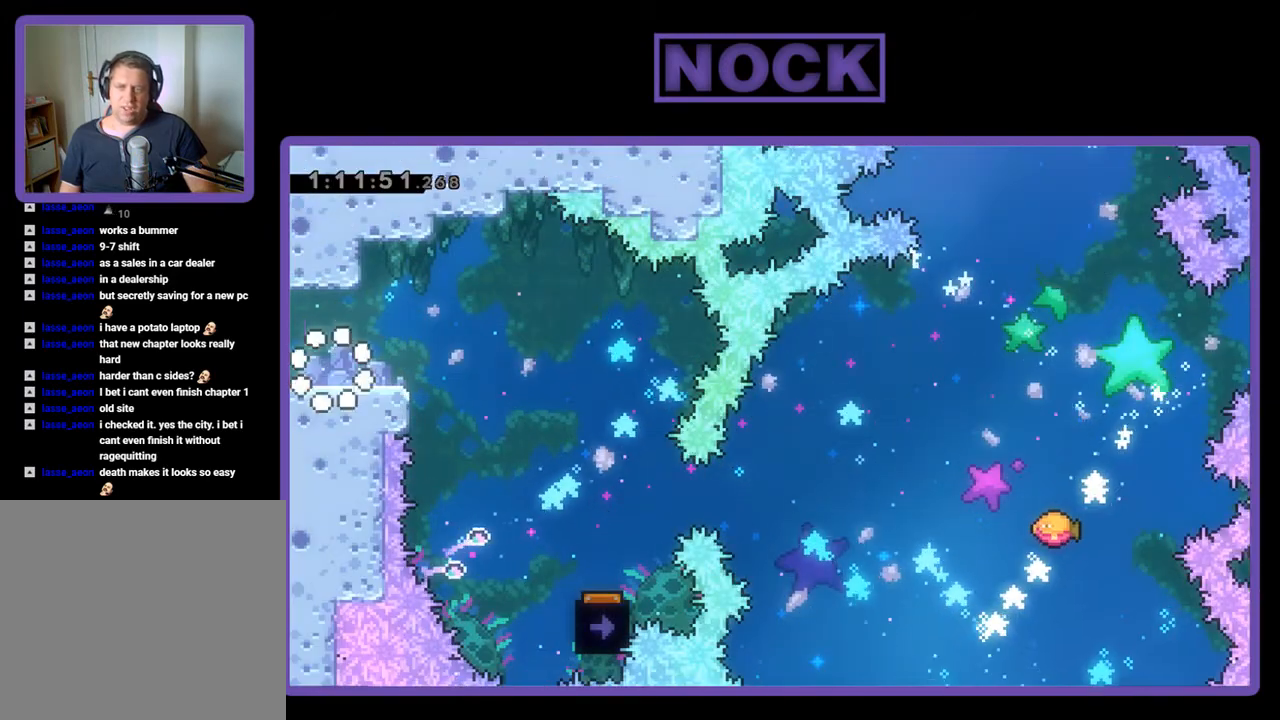
{"buttons": ["CROSS", "R2", "DPAD_RIGHT"], "events": [[467, "CROSS", "down"]]}
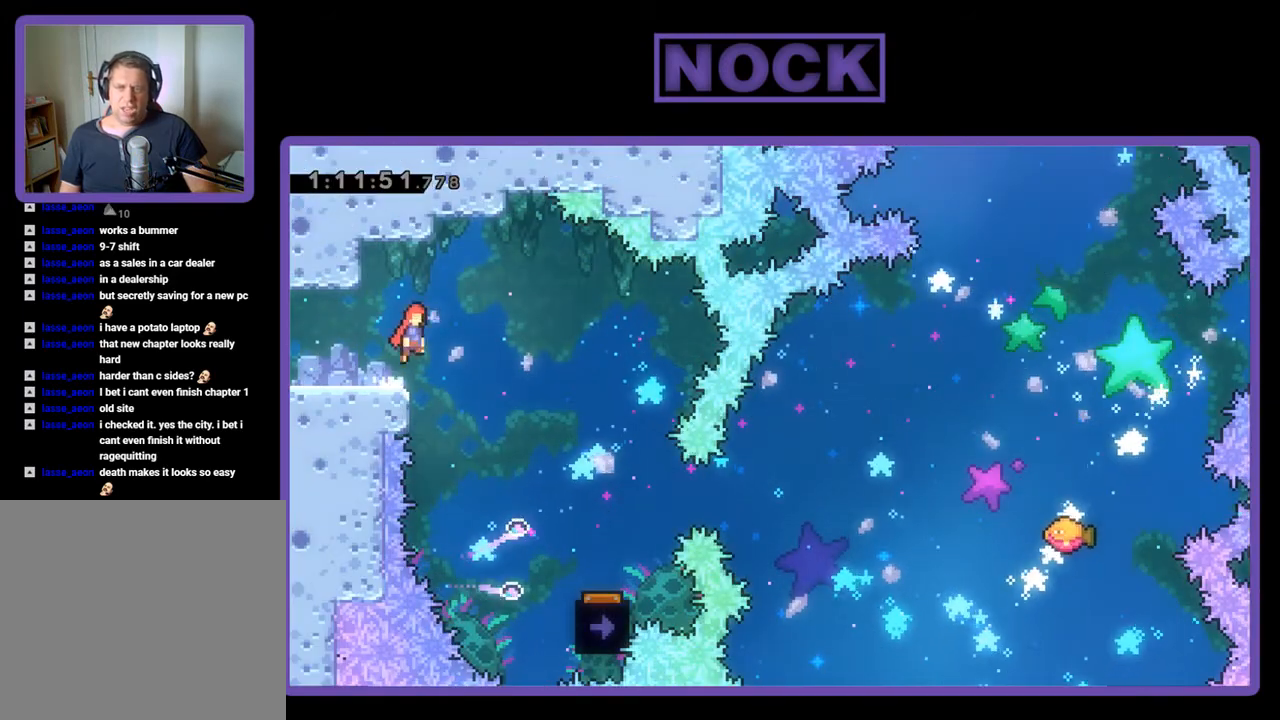
{"buttons": ["R2", "DPAD_RIGHT"], "events": [[67, "CROSS", "up"]]}
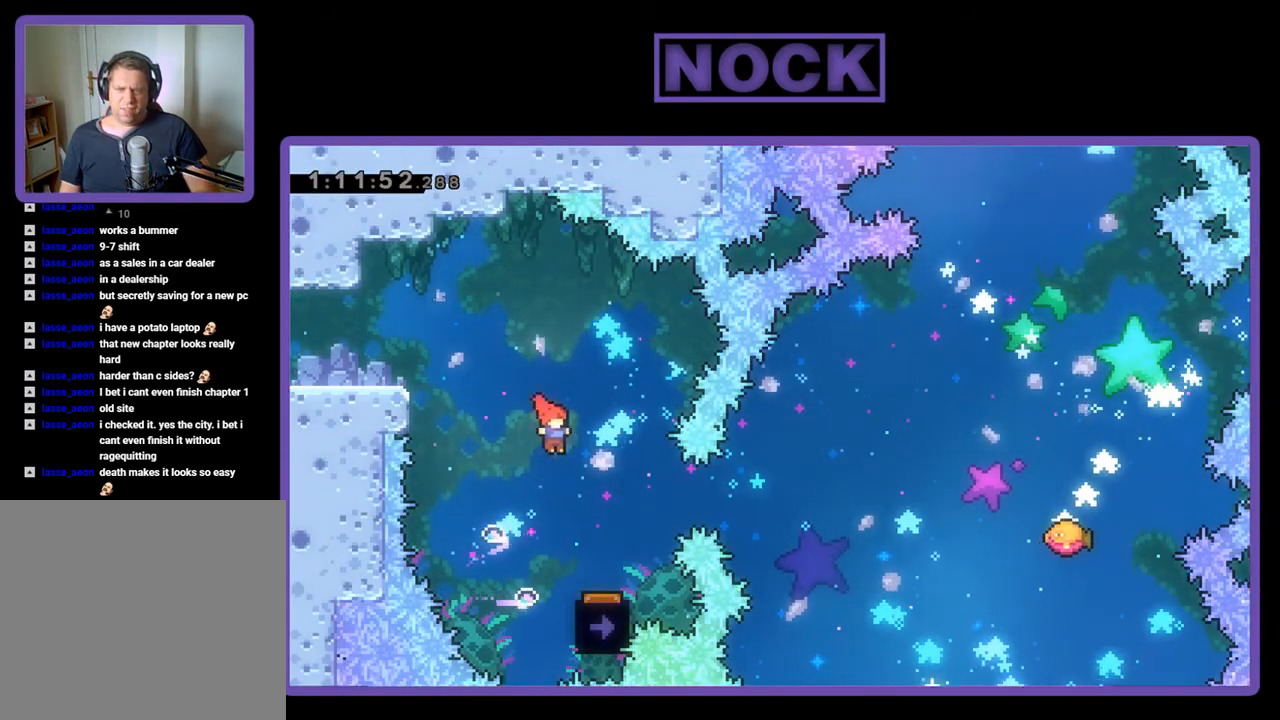
{"buttons": ["R2", "DPAD_LEFT"], "events": [[233, "DPAD_RIGHT", "up"], [367, "DPAD_LEFT", "down"]]}